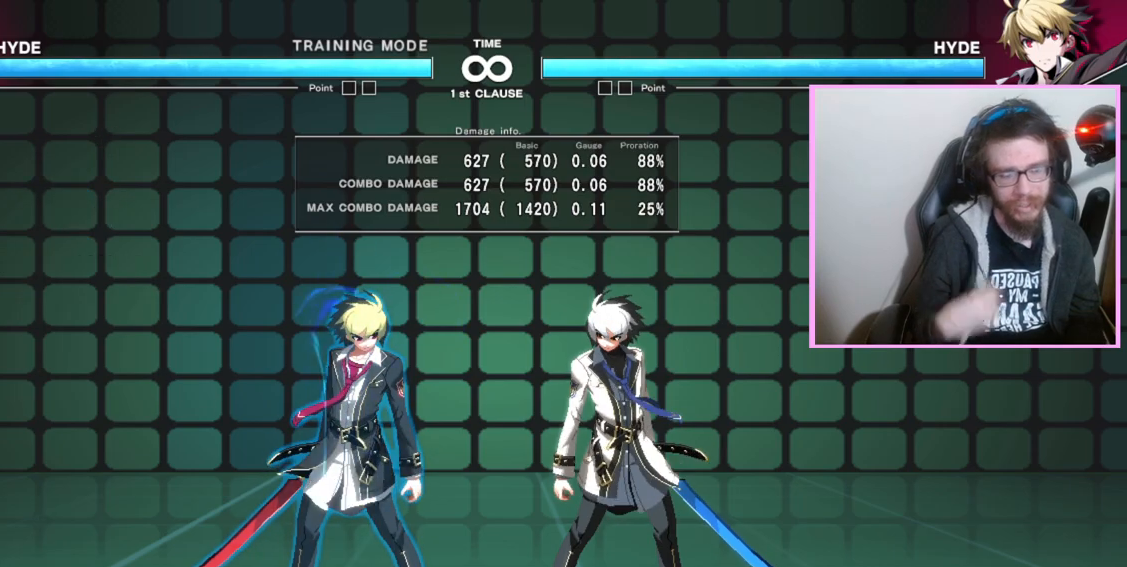
Gameplay with a controller (arcade stick); each line is a JSON object with the inputs held at the frame after it. "events" lists button and stick changes between this image and that frame as [ms after this image, input, new state], when the widget could be followed in between. Not read: B L3 R3.
{"buttons": [], "events": []}
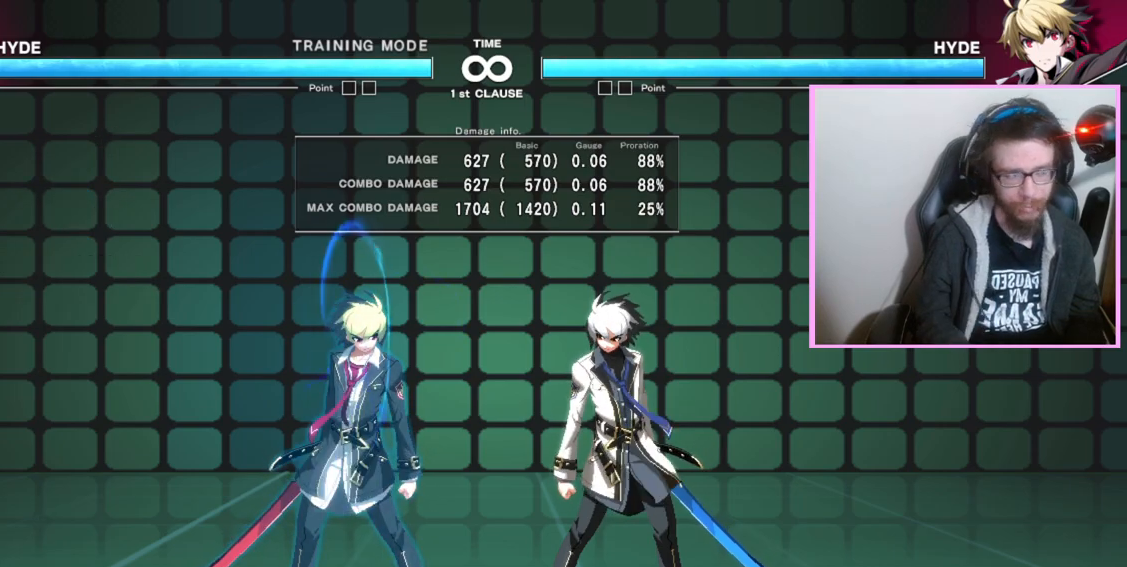
{"buttons": [], "events": []}
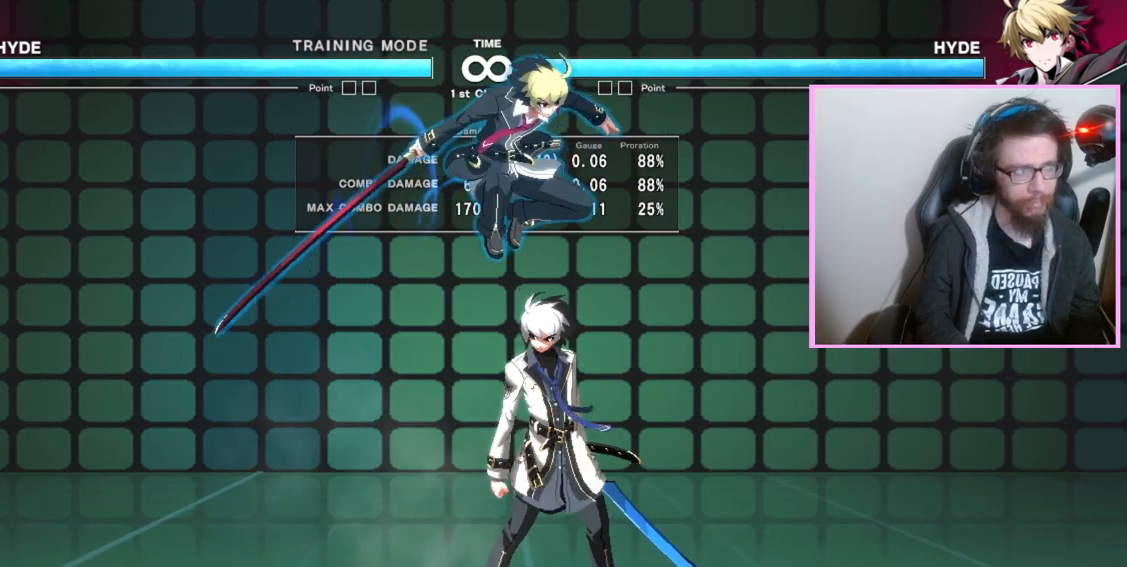
{"buttons": [], "events": []}
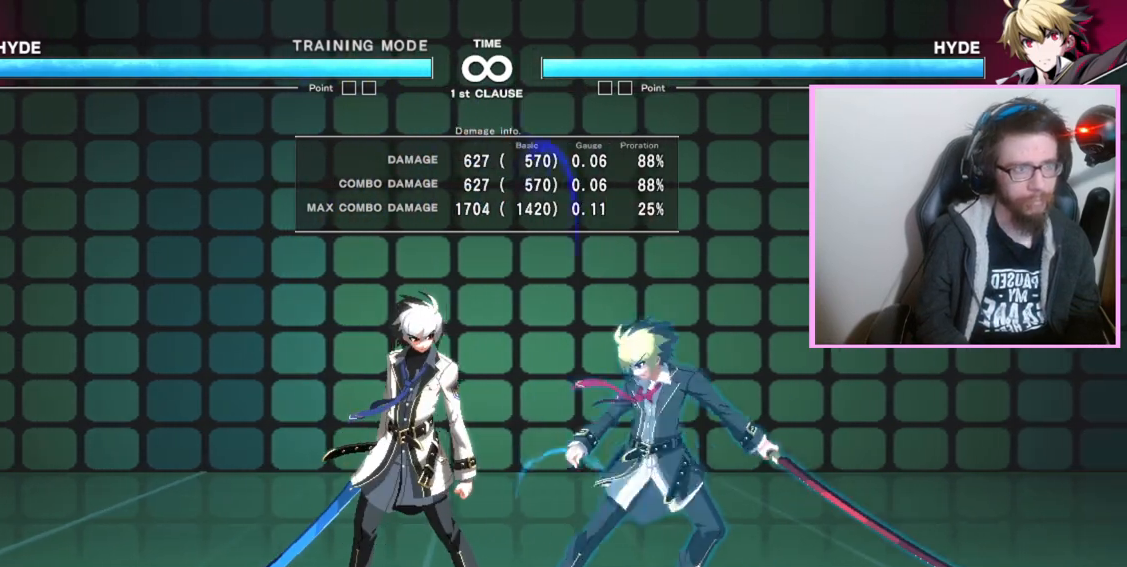
{"buttons": [], "events": []}
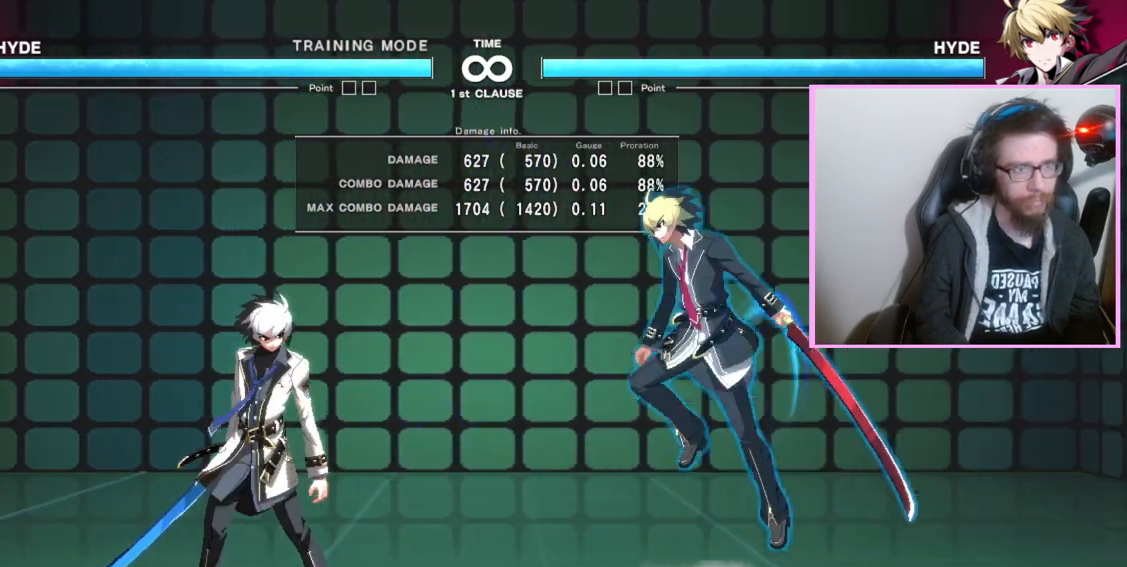
{"buttons": [], "events": []}
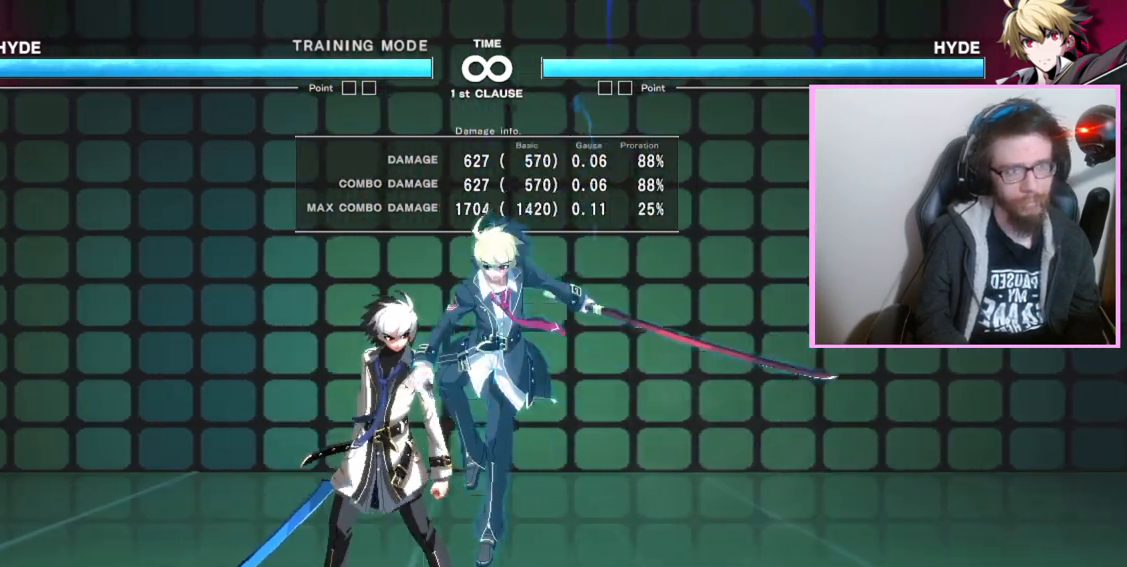
{"buttons": [], "events": []}
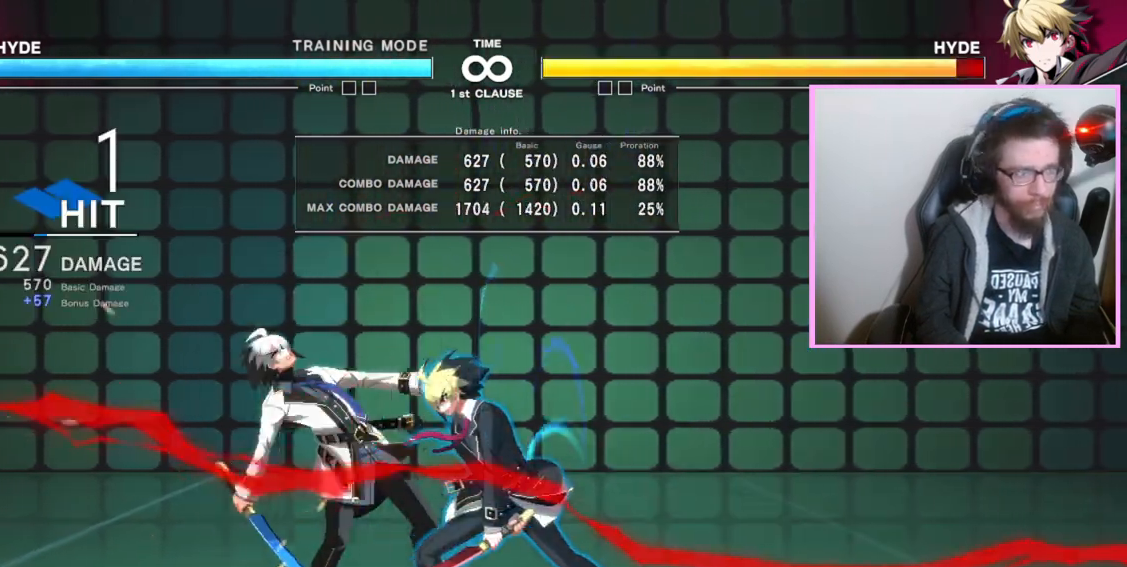
{"buttons": [], "events": []}
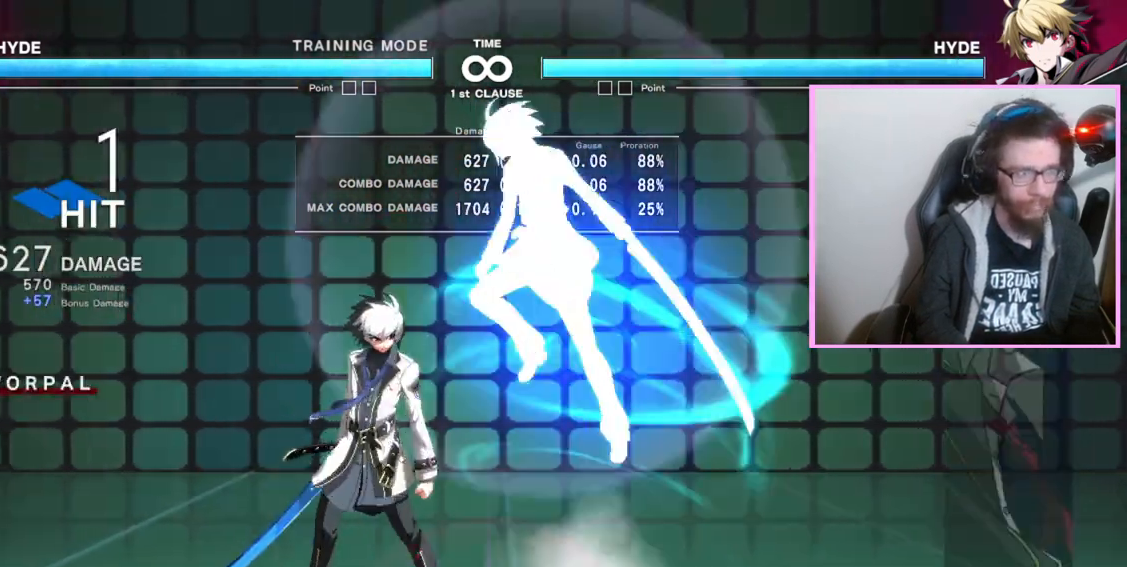
{"buttons": [], "events": []}
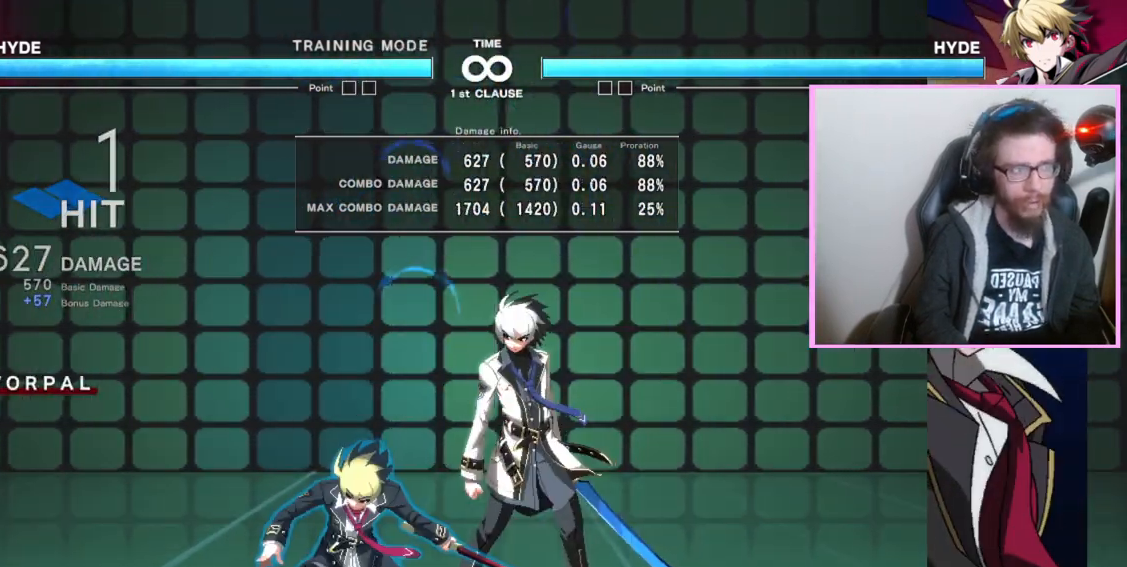
{"buttons": ["DPAD_DOWN"], "events": [[483, "DPAD_DOWN", "down"]]}
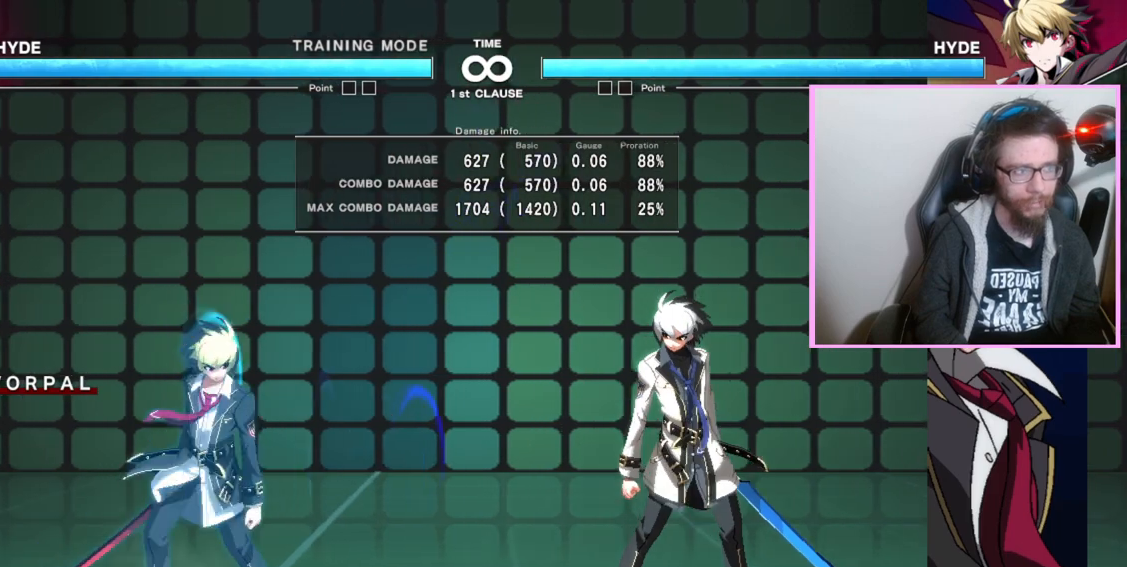
{"buttons": ["DPAD_DOWN"]}
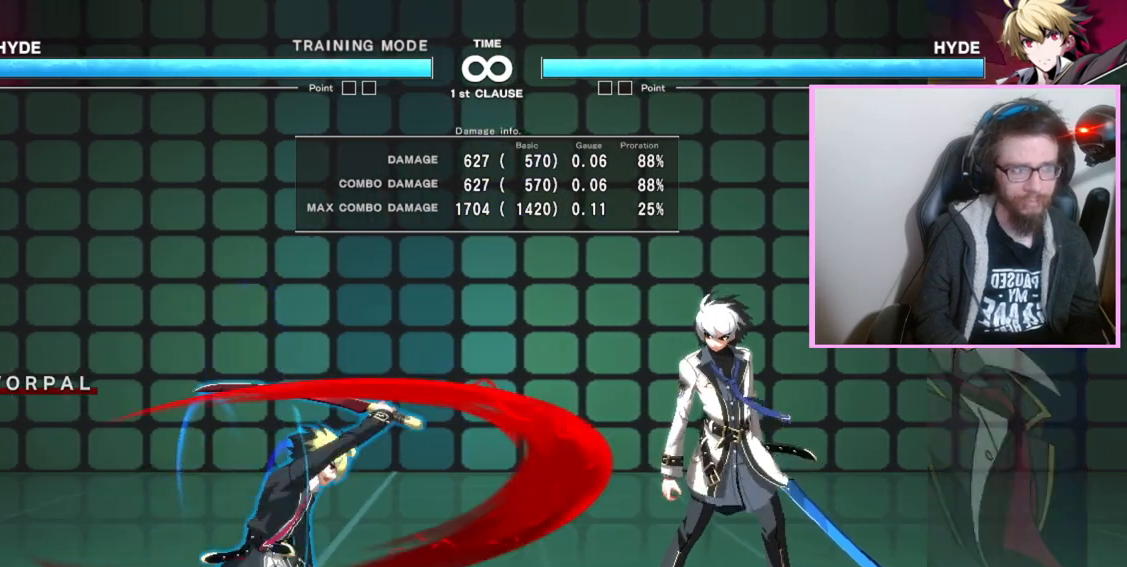
{"buttons": [], "events": [[367, "DPAD_DOWN", "up"]]}